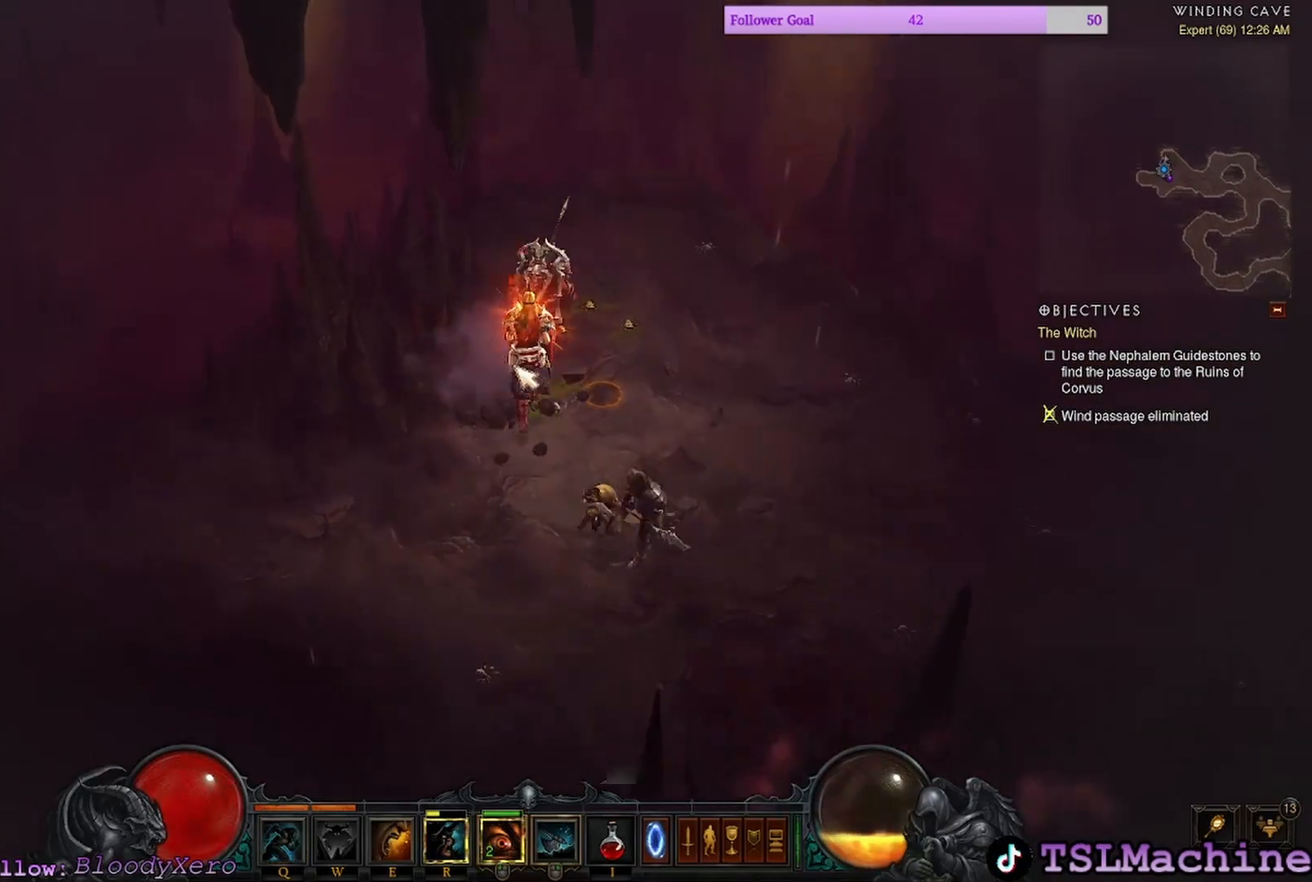
Gameplay with keyboard and mouse; each line is a JSON object with the keys and mouse buttons held at the frame after it. "events" lists presses ("down") and releases ("up") of "1", "2", "3", "4", "a", "alt", "c", "caps_lock", "ctrl", "d", "e", "escape", "f", "f1", "g", "q", "r", "s", "shift", "space", "tab", "tilde", "v", "w", "x", "z", "mouse_left", "mouse_wheel" and "mouse_right" between this image and that frame as [ms after this image, input, new state], when the widget could be followed in between. "mouse_left", "mouse_wheel", "mouse_right" = the "left", "wheel", "right" buttons of the "mouse" list. No other keys are recorded. "wheel" means that the mouse wheel is clicked or scrolled. Mouse movement is not recorded.
{"keys": [], "mouse": ["left"], "events": []}
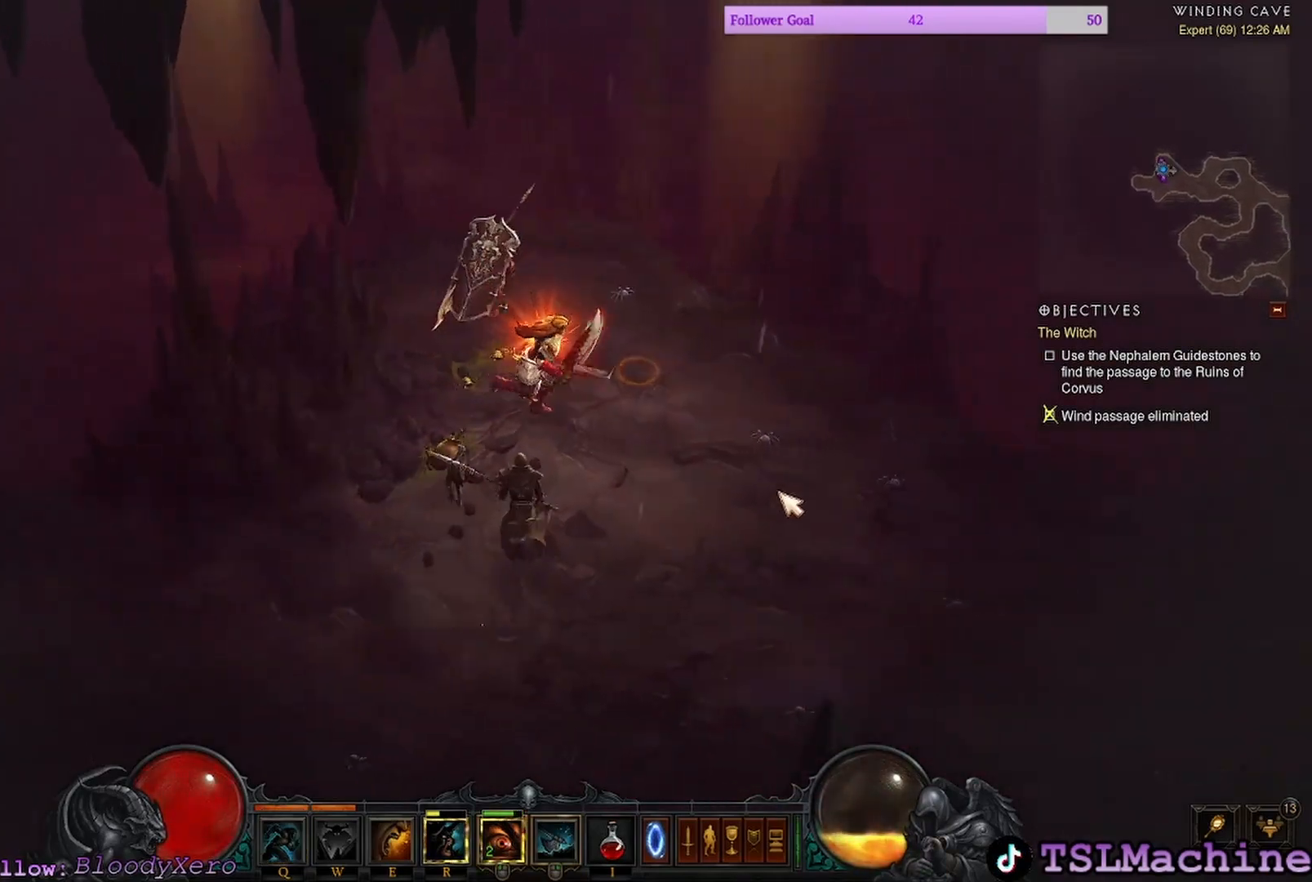
{"keys": [], "mouse": ["left"], "events": [[34, "tab", "down"], [484, "tab", "up"]]}
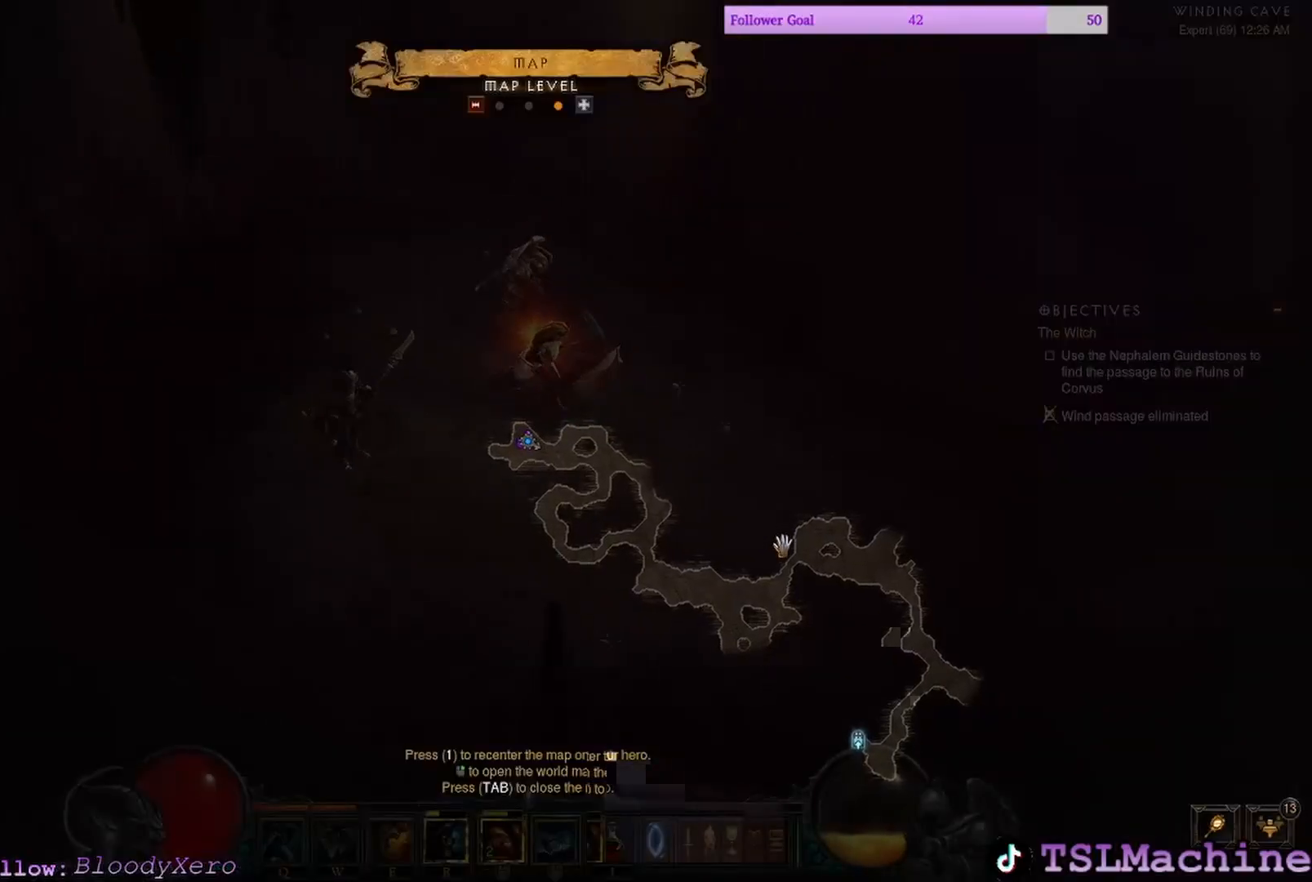
{"keys": [], "mouse": ["left"], "events": []}
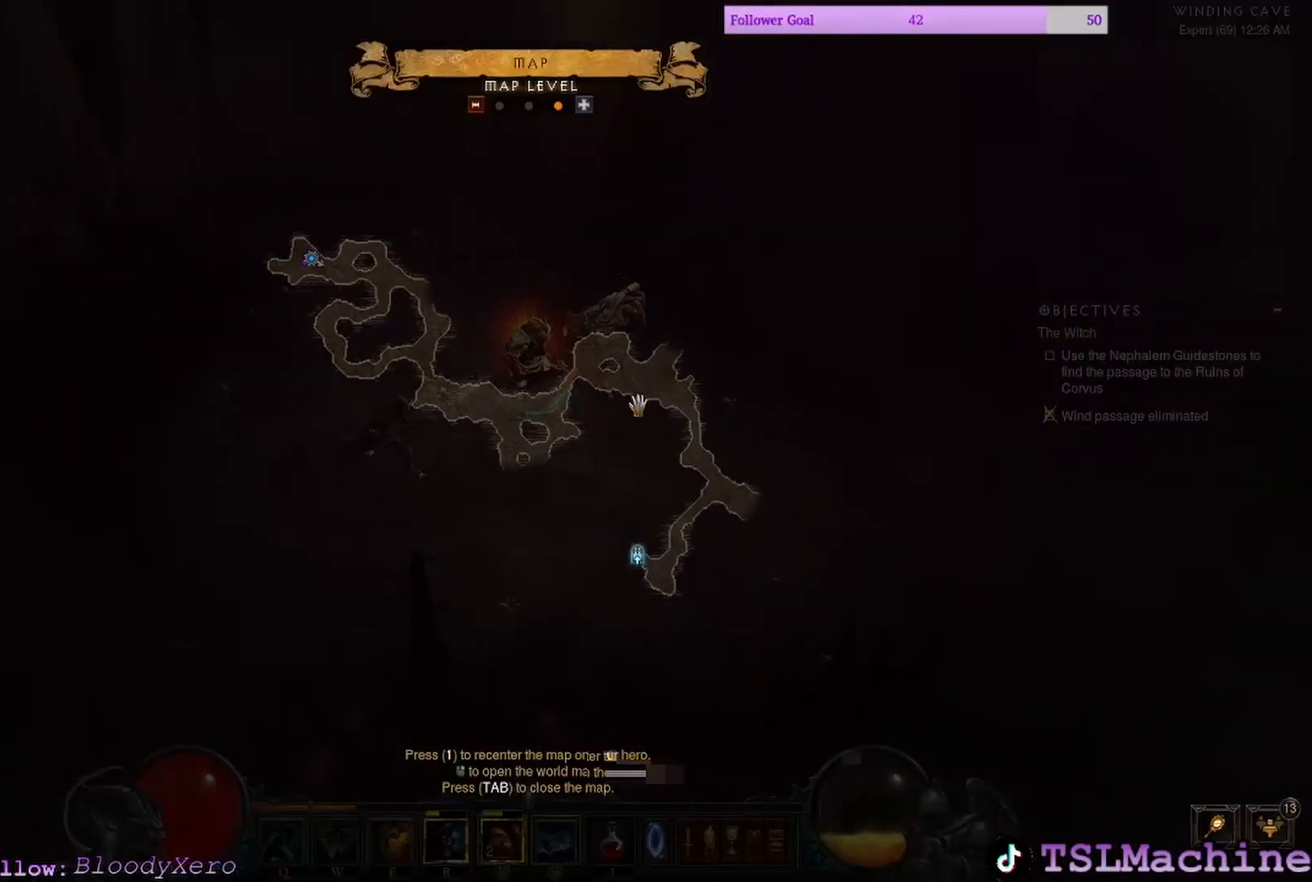
{"keys": ["q"], "mouse": ["left"], "events": [[134, "tab", "down"], [184, "mouse_left", "up"], [317, "mouse_left", "down"], [500, "q", "down"], [500, "tab", "up"]]}
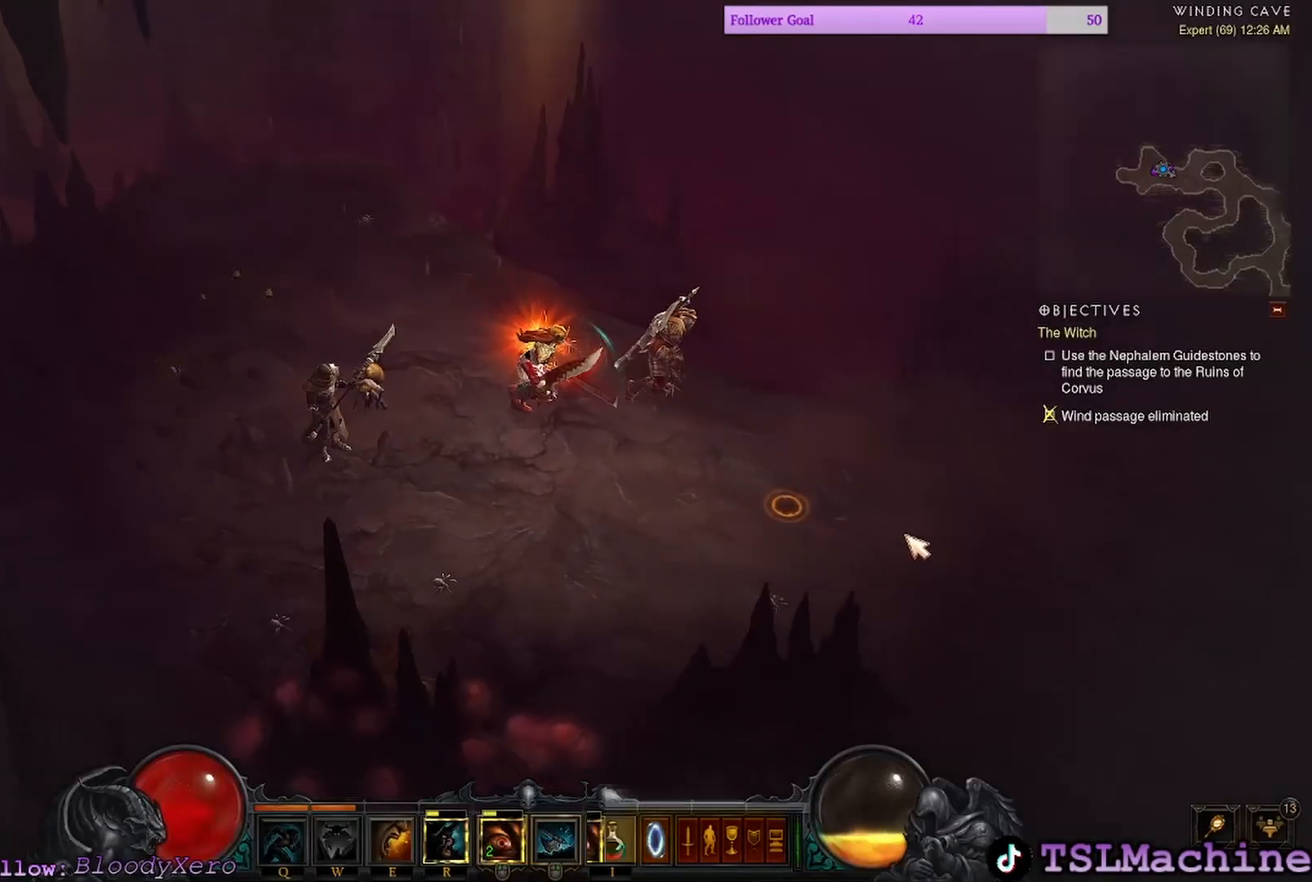
{"keys": ["e"], "mouse": ["left"], "events": [[400, "q", "up"], [450, "e", "down"]]}
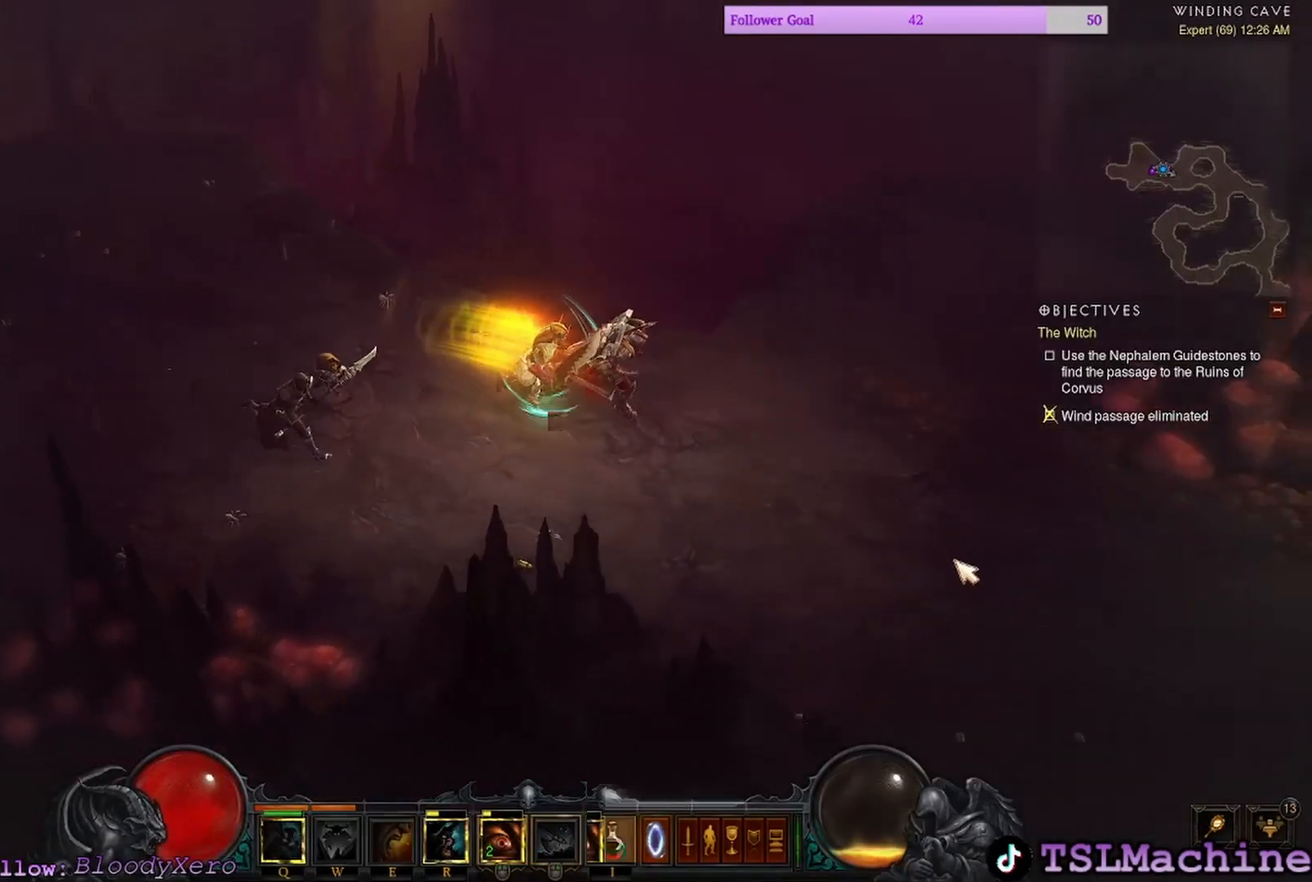
{"keys": [], "mouse": ["left"], "events": [[317, "e", "up"]]}
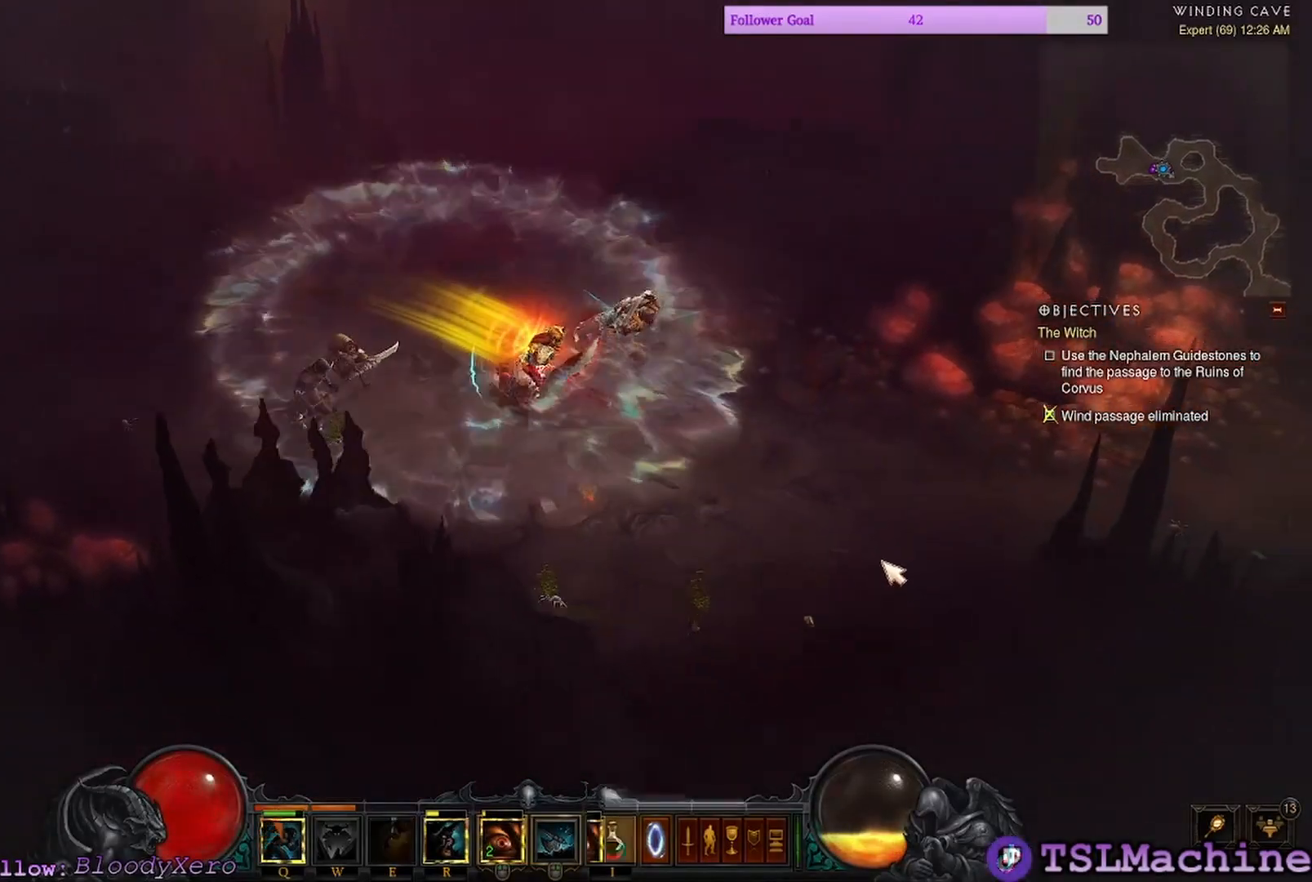
{"keys": [], "mouse": ["left"], "events": []}
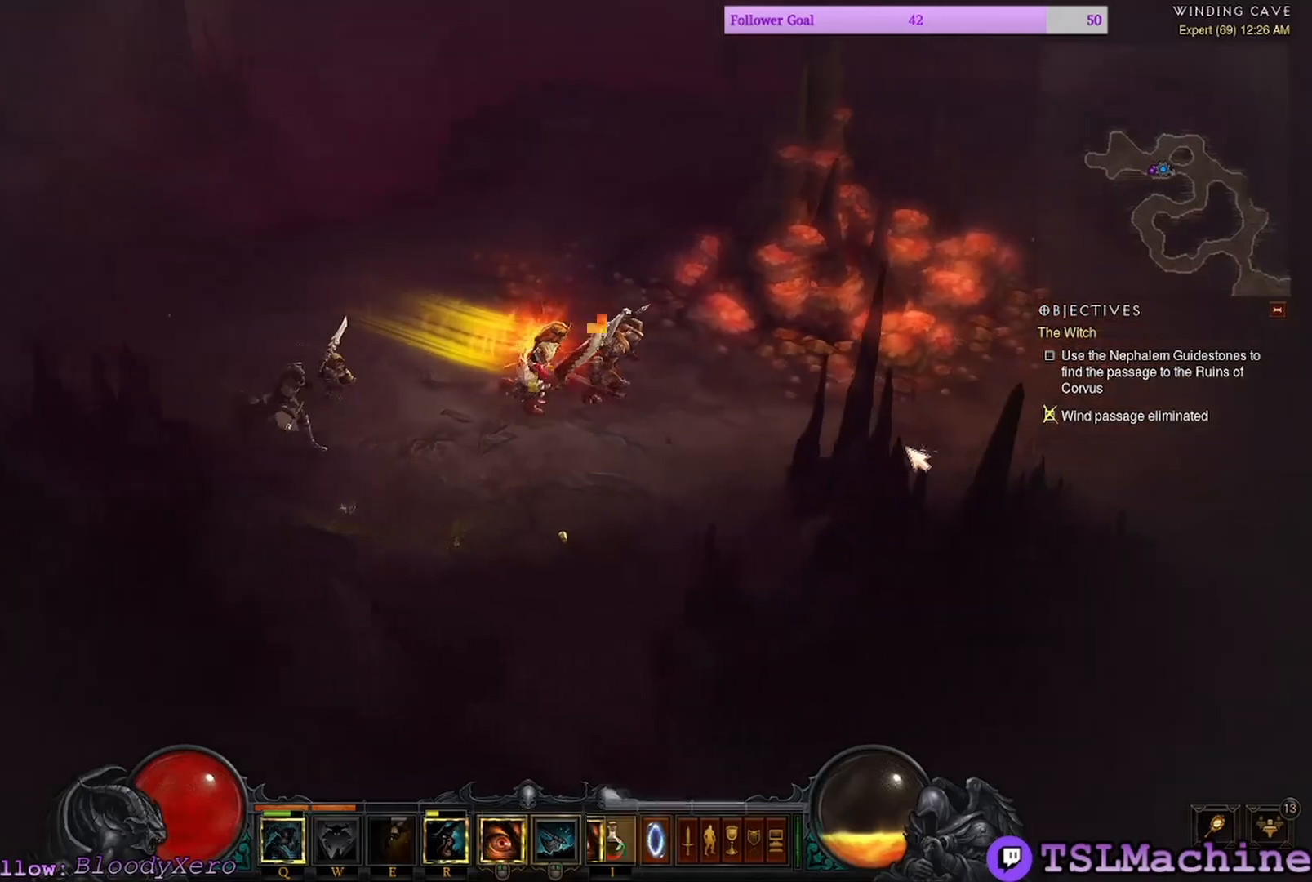
{"keys": [], "mouse": ["left"], "events": []}
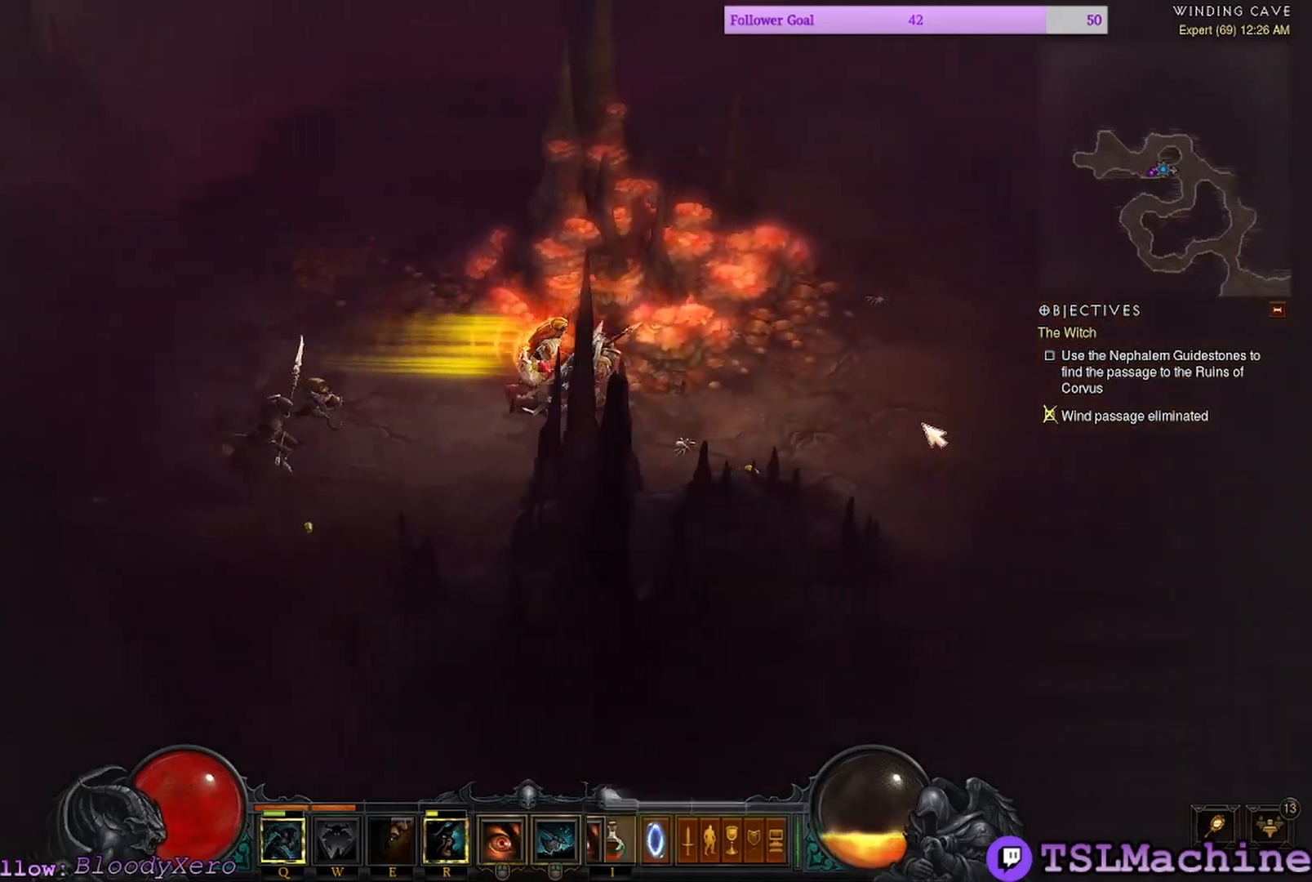
{"keys": [], "mouse": ["left"], "events": []}
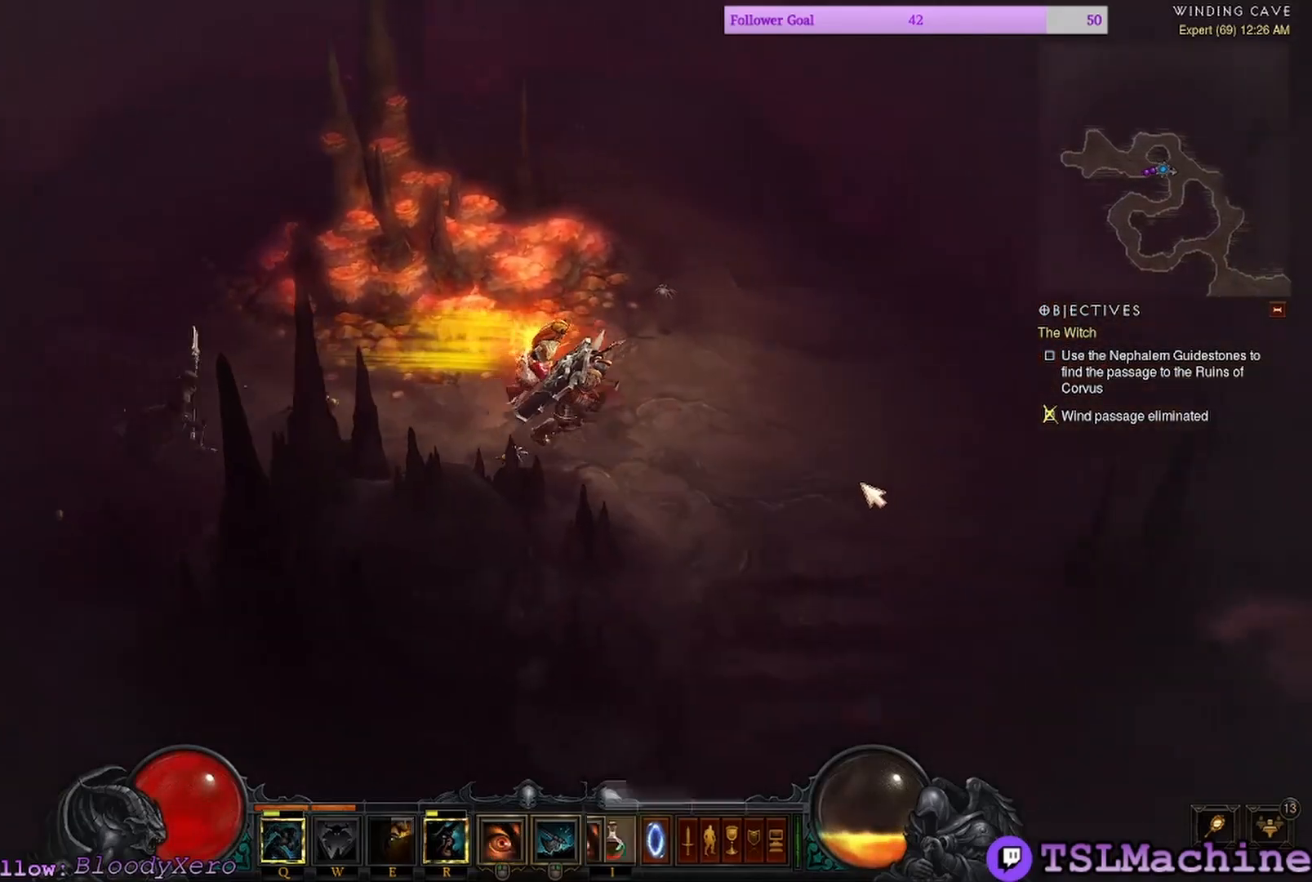
{"keys": [], "mouse": ["left"], "events": []}
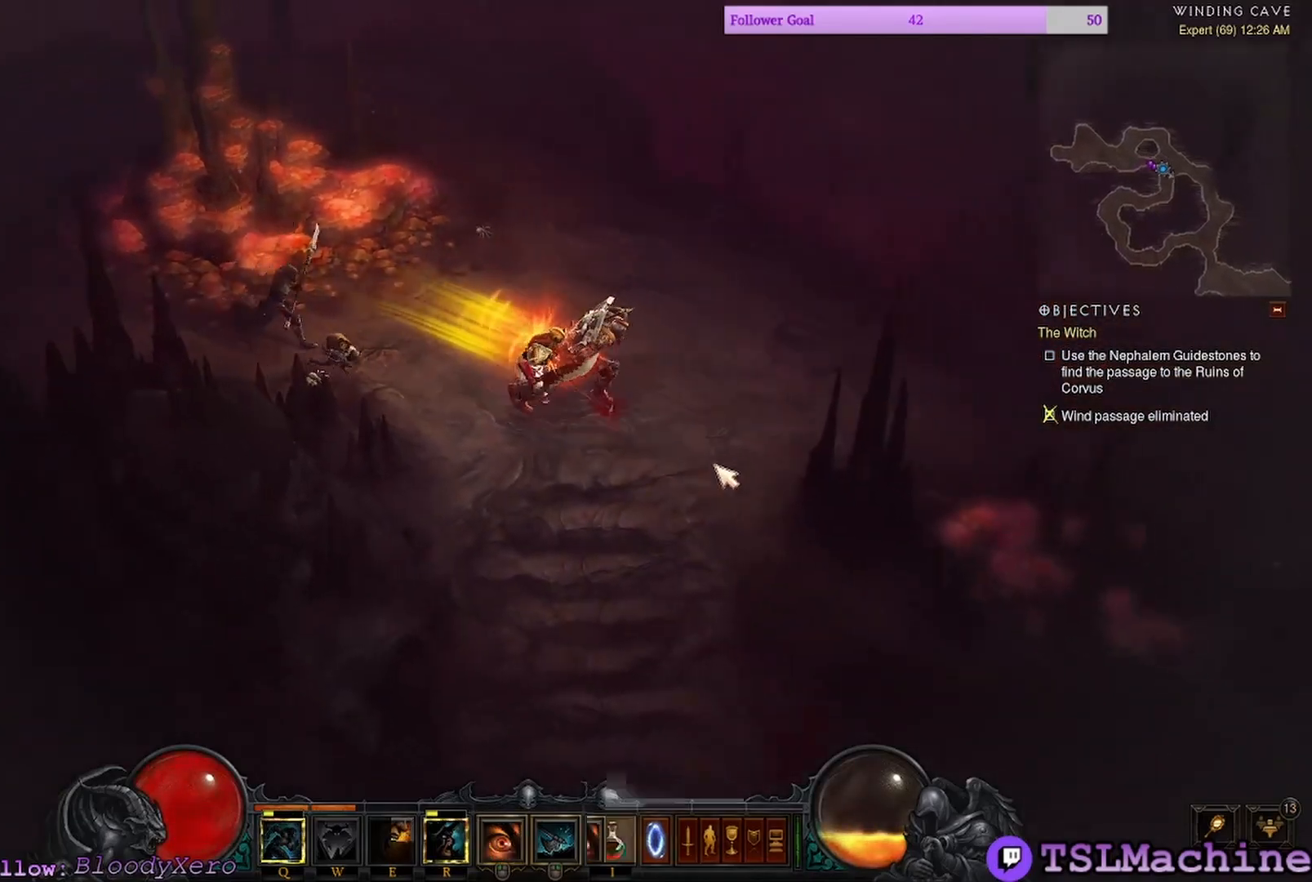
{"keys": [], "mouse": ["left"], "events": []}
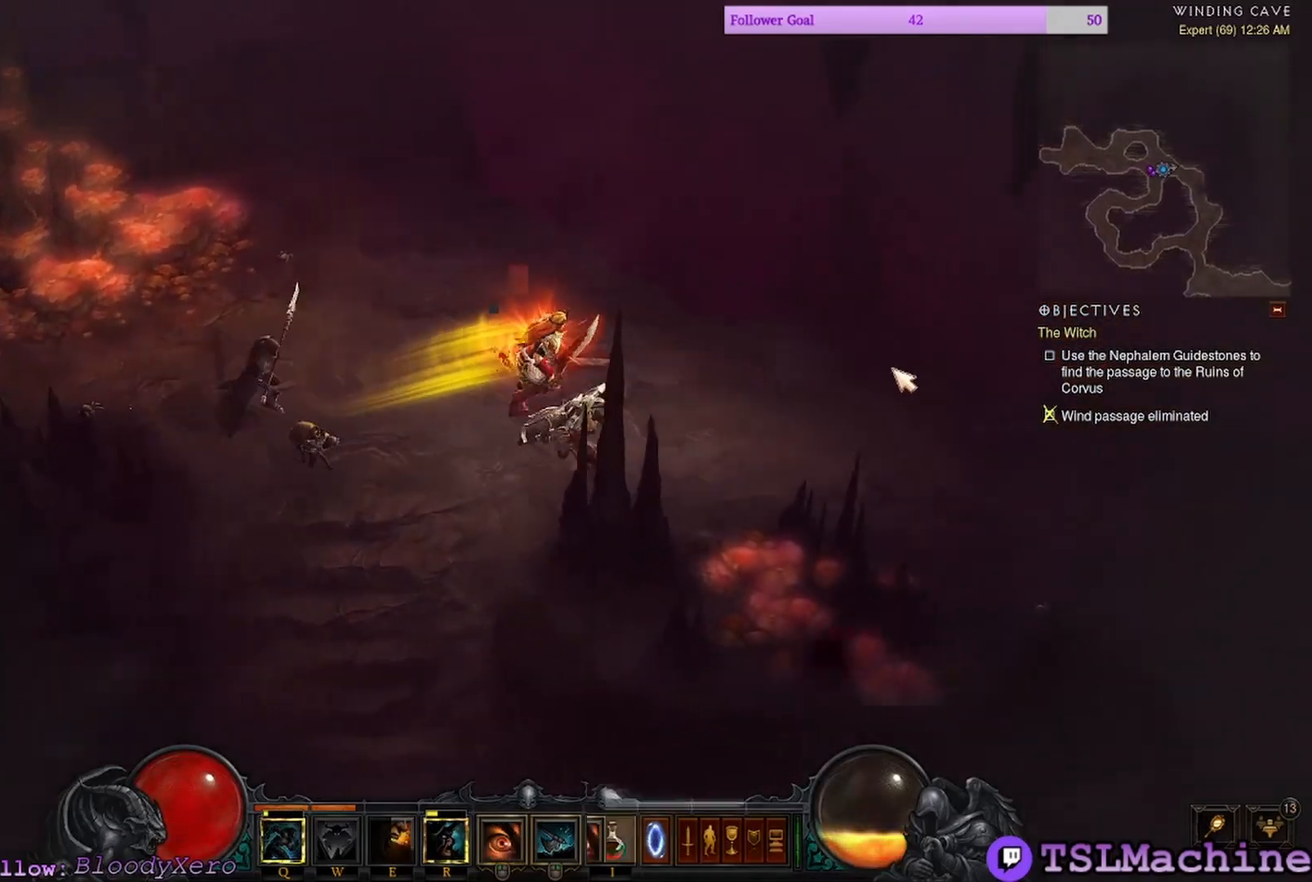
{"keys": [], "mouse": ["left"], "events": []}
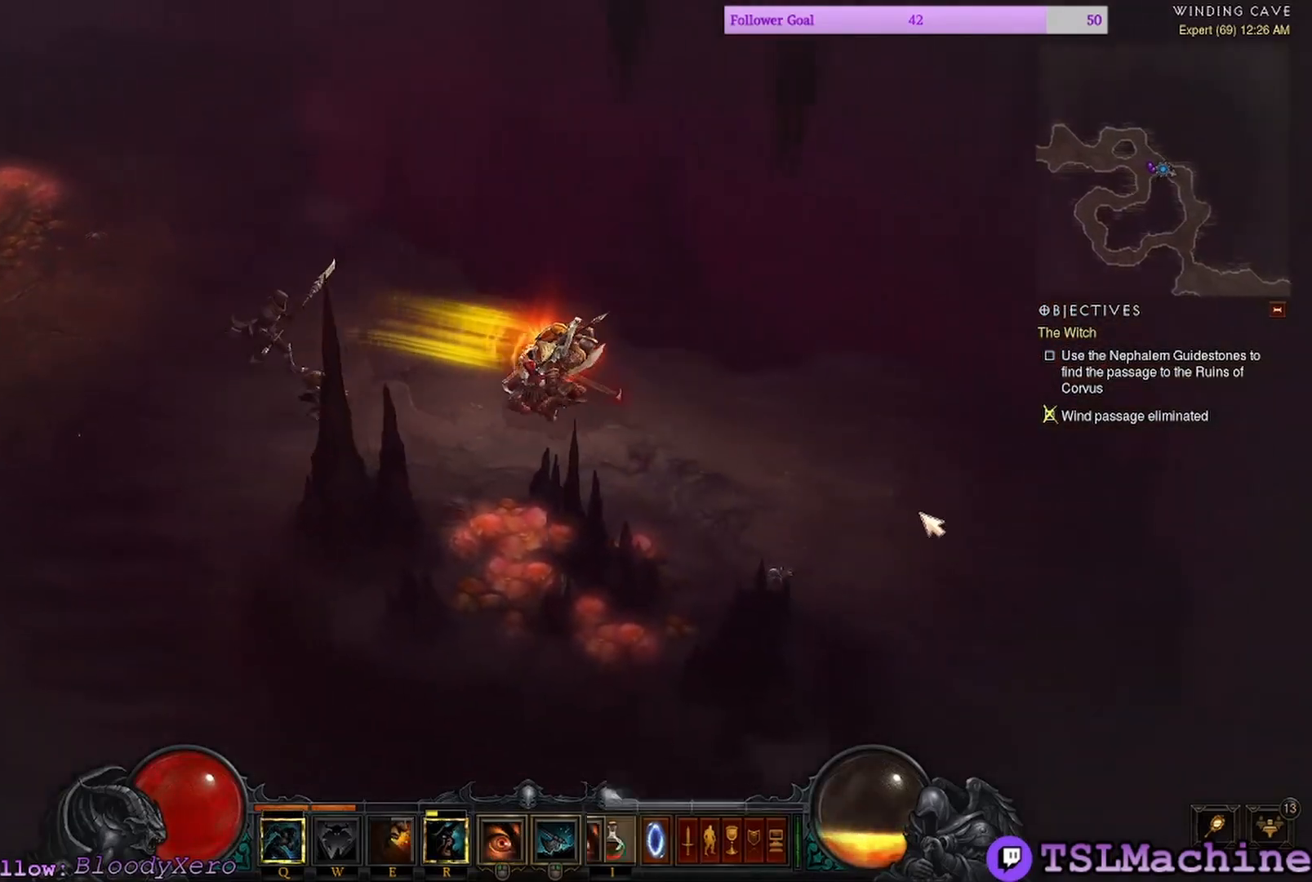
{"keys": [], "mouse": ["left"], "events": []}
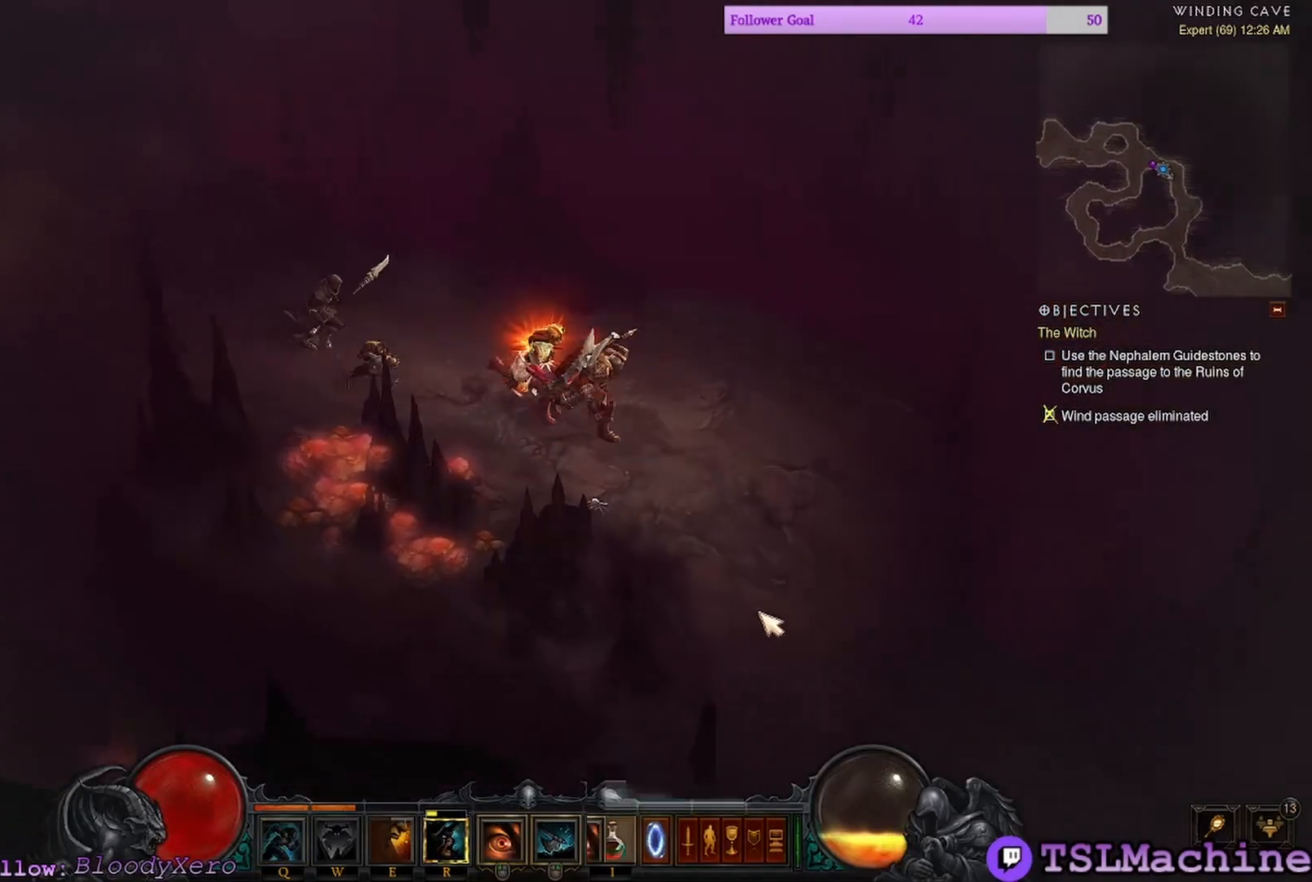
{"keys": [], "mouse": ["left"], "events": []}
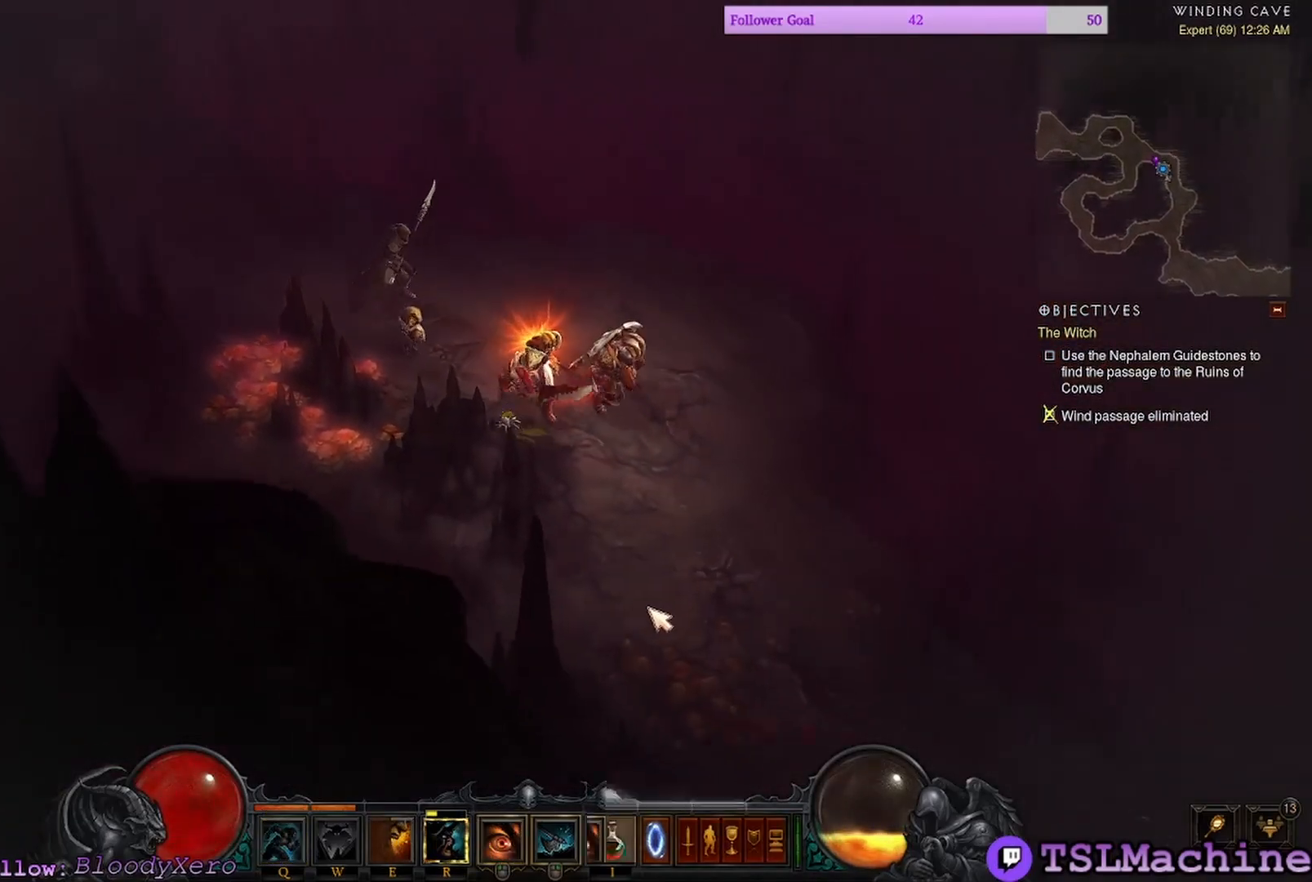
{"keys": [], "mouse": ["left"], "events": []}
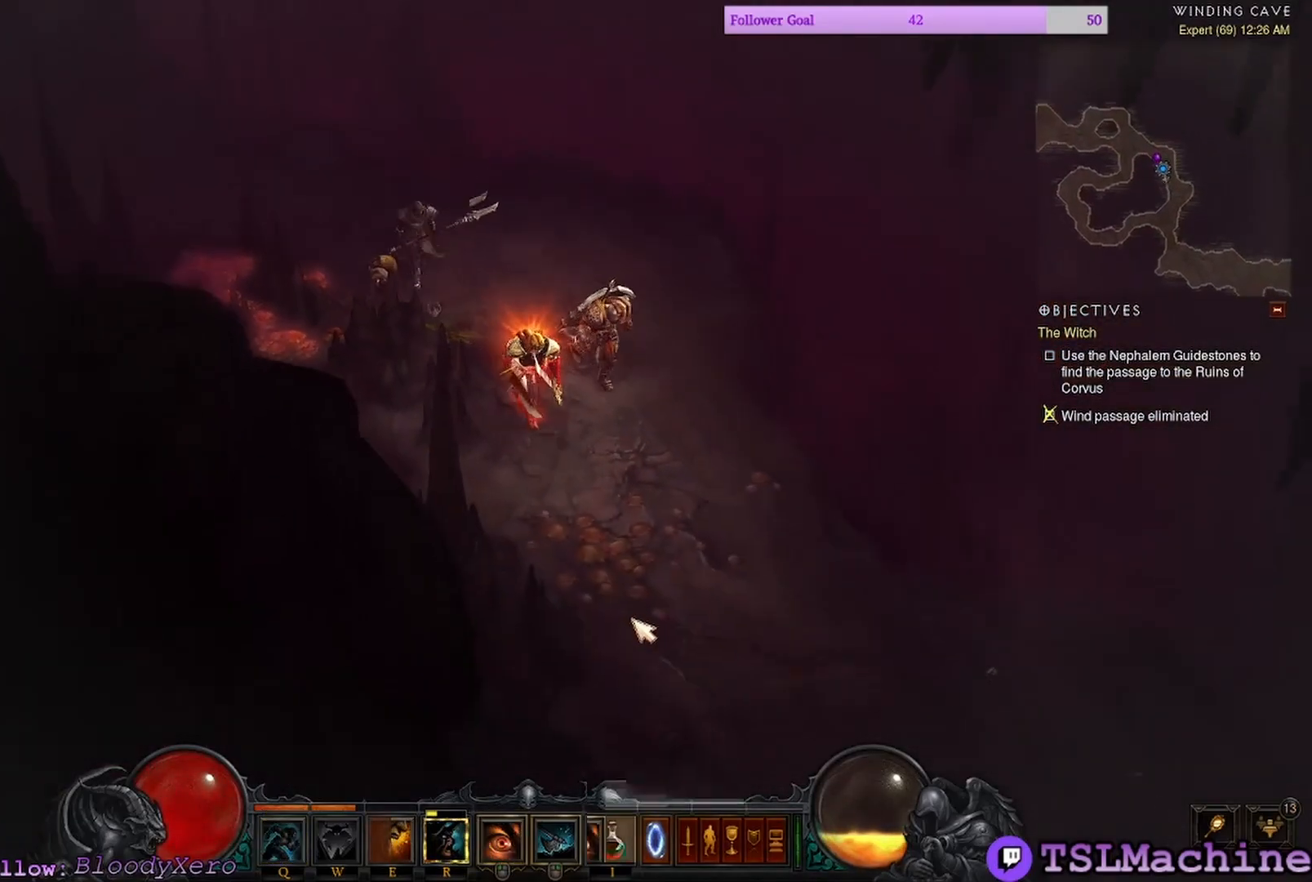
{"keys": [], "mouse": ["left"], "events": []}
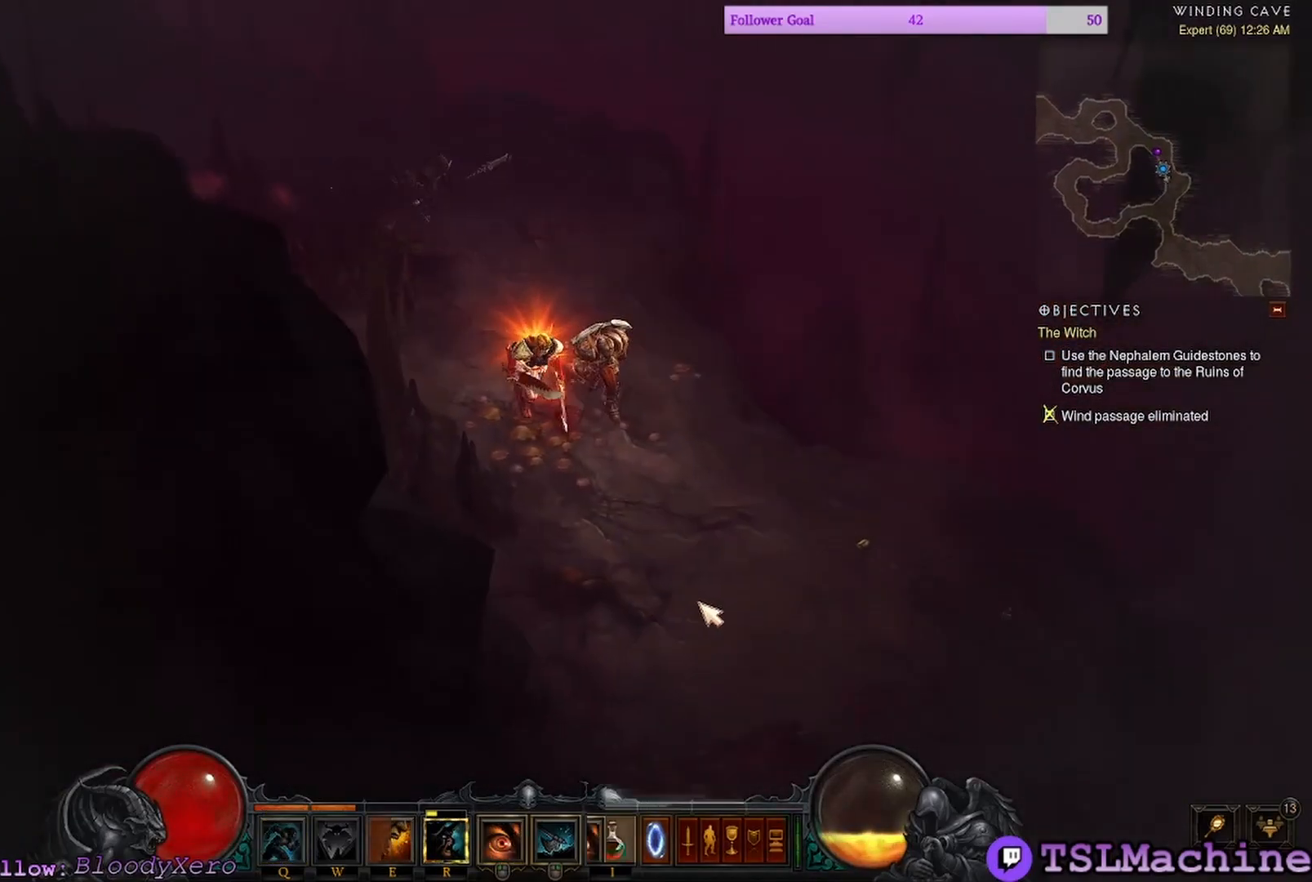
{"keys": [], "mouse": ["left"], "events": []}
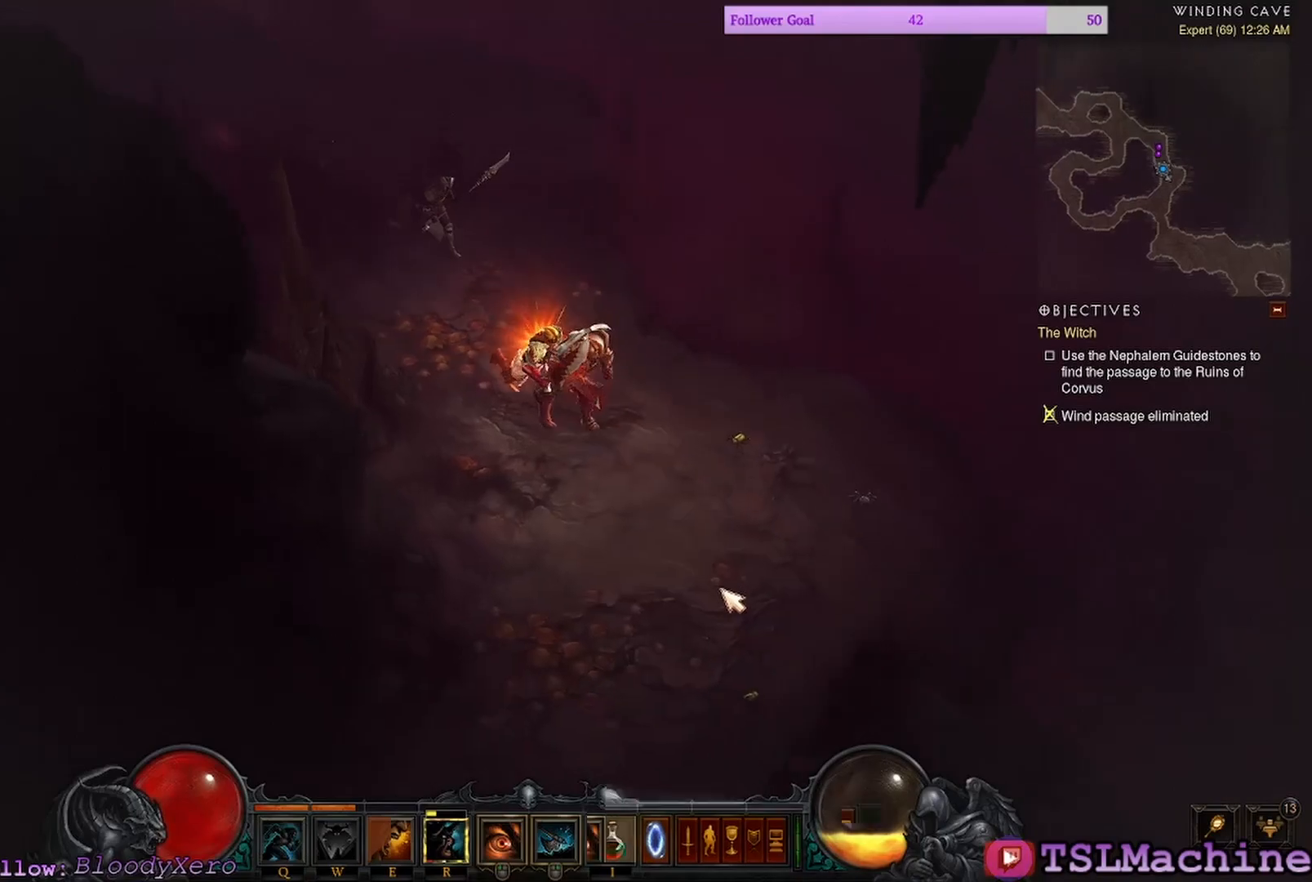
{"keys": [], "mouse": ["left"], "events": [[84, "q", "down"], [500, "q", "up"]]}
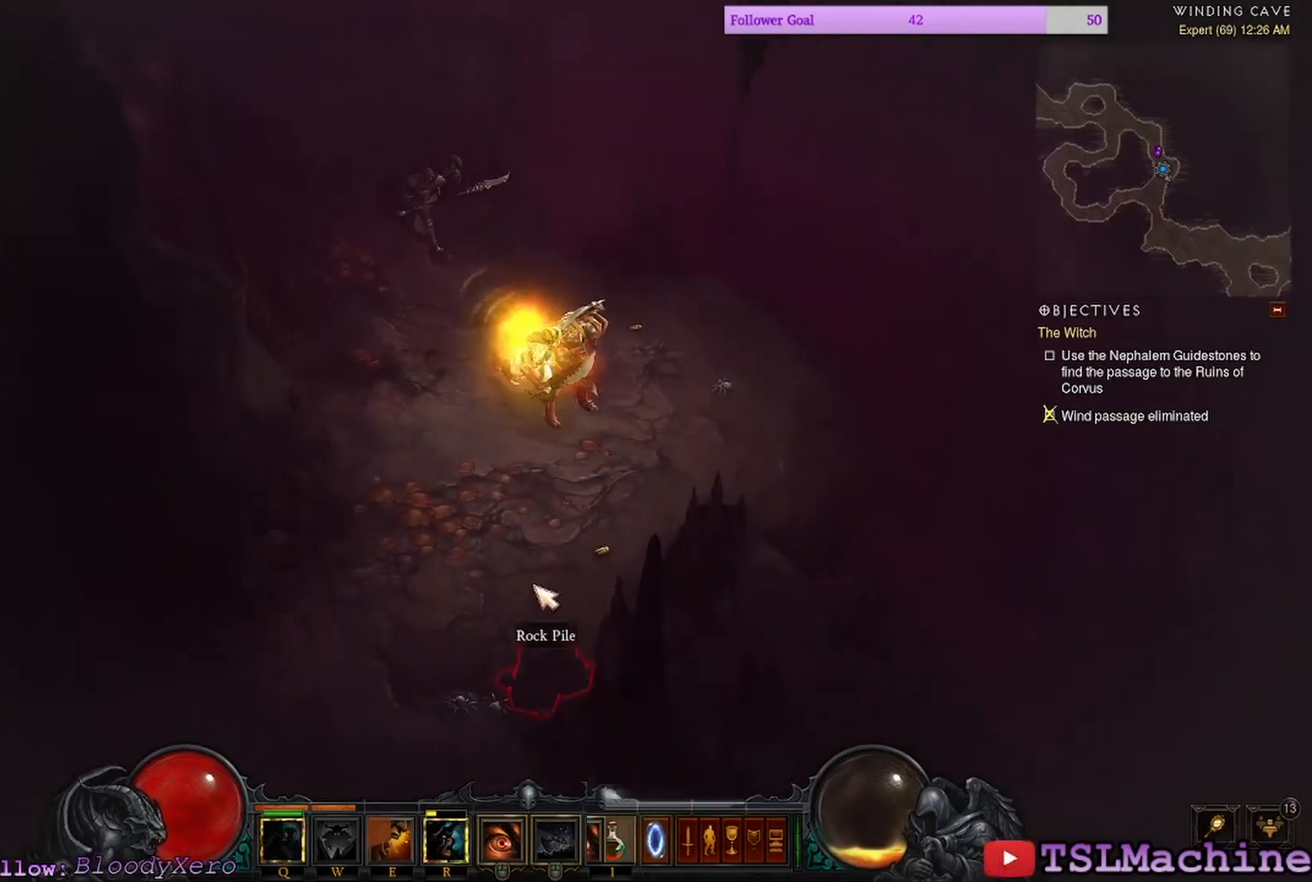
{"keys": [], "mouse": ["left"], "events": []}
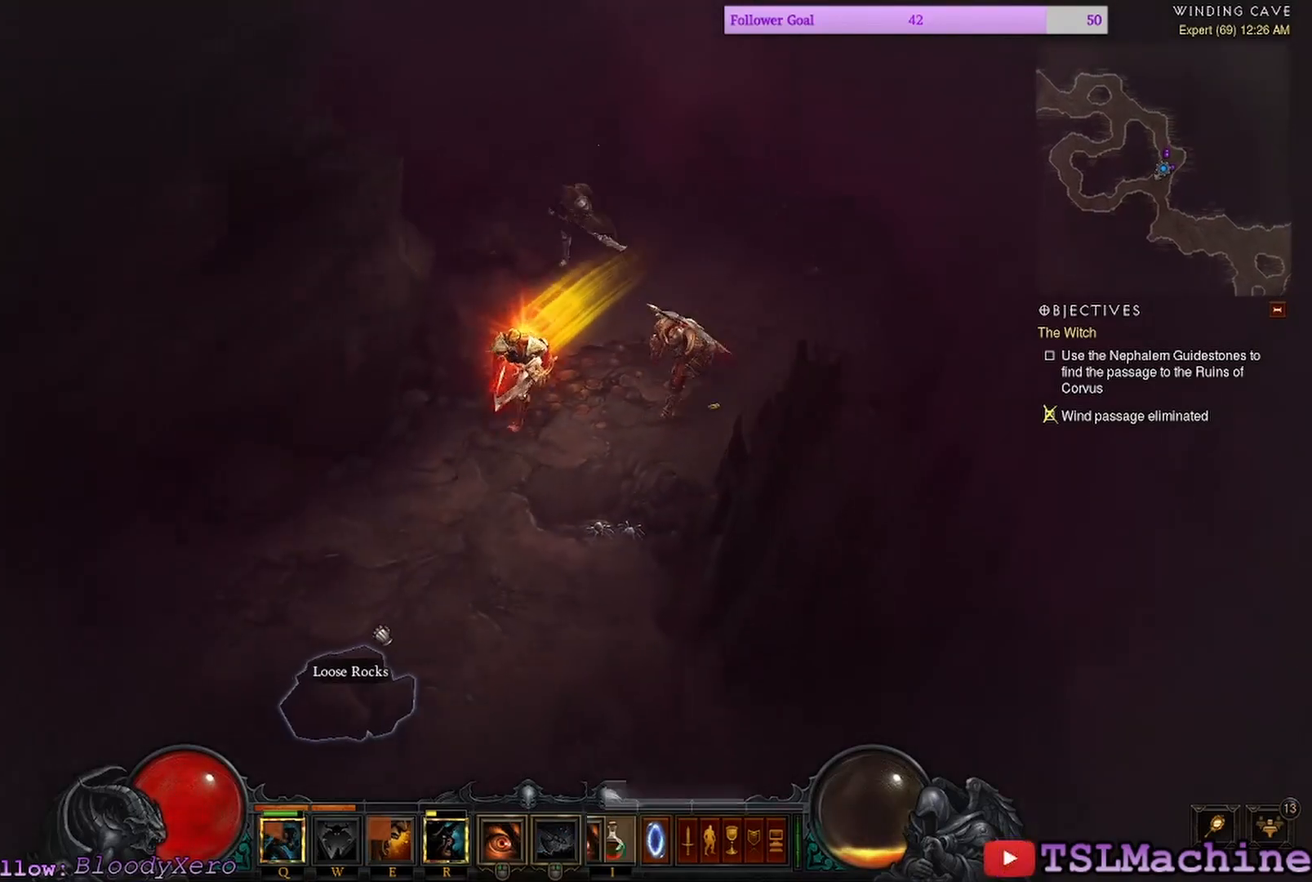
{"keys": [], "mouse": ["left"], "events": []}
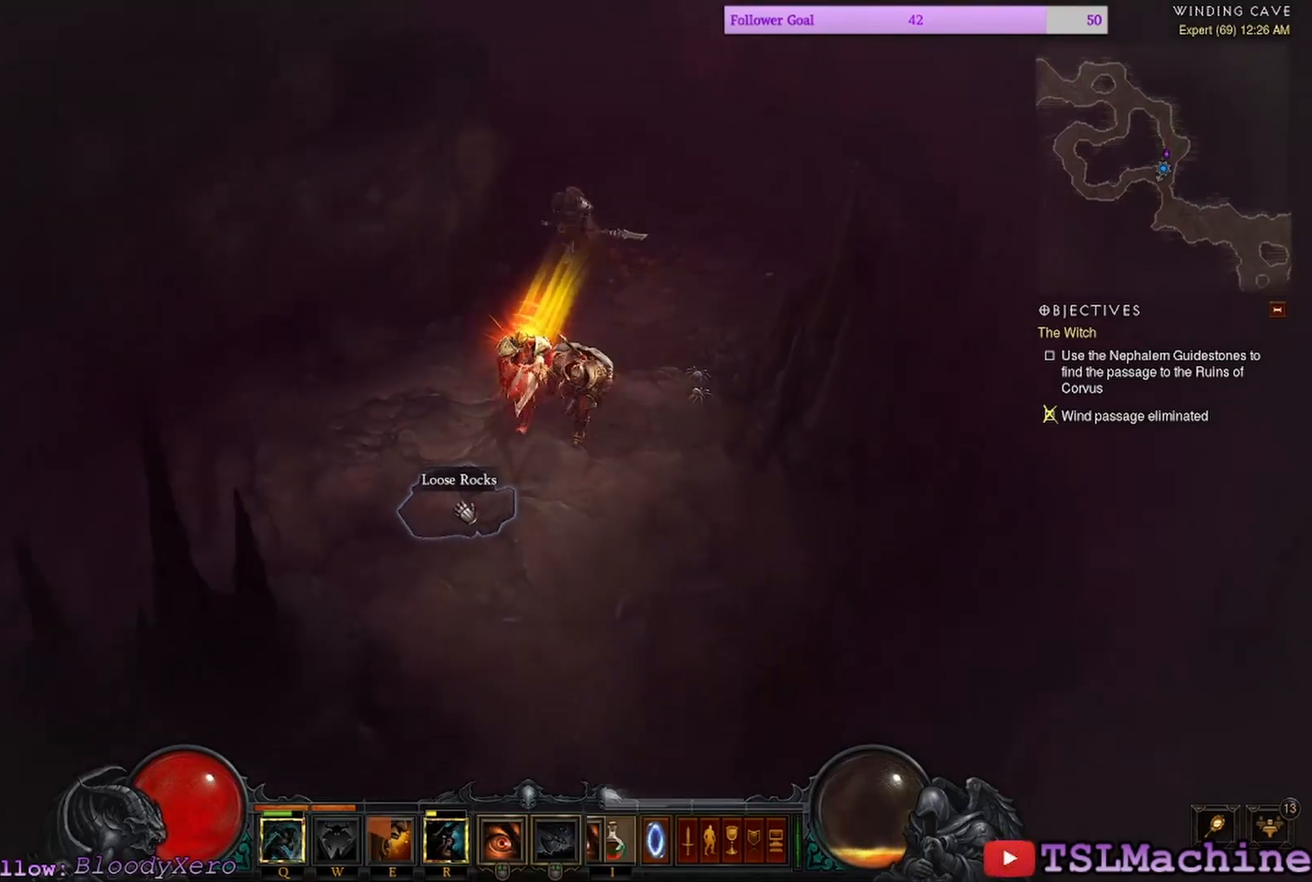
{"keys": [], "mouse": ["left"], "events": []}
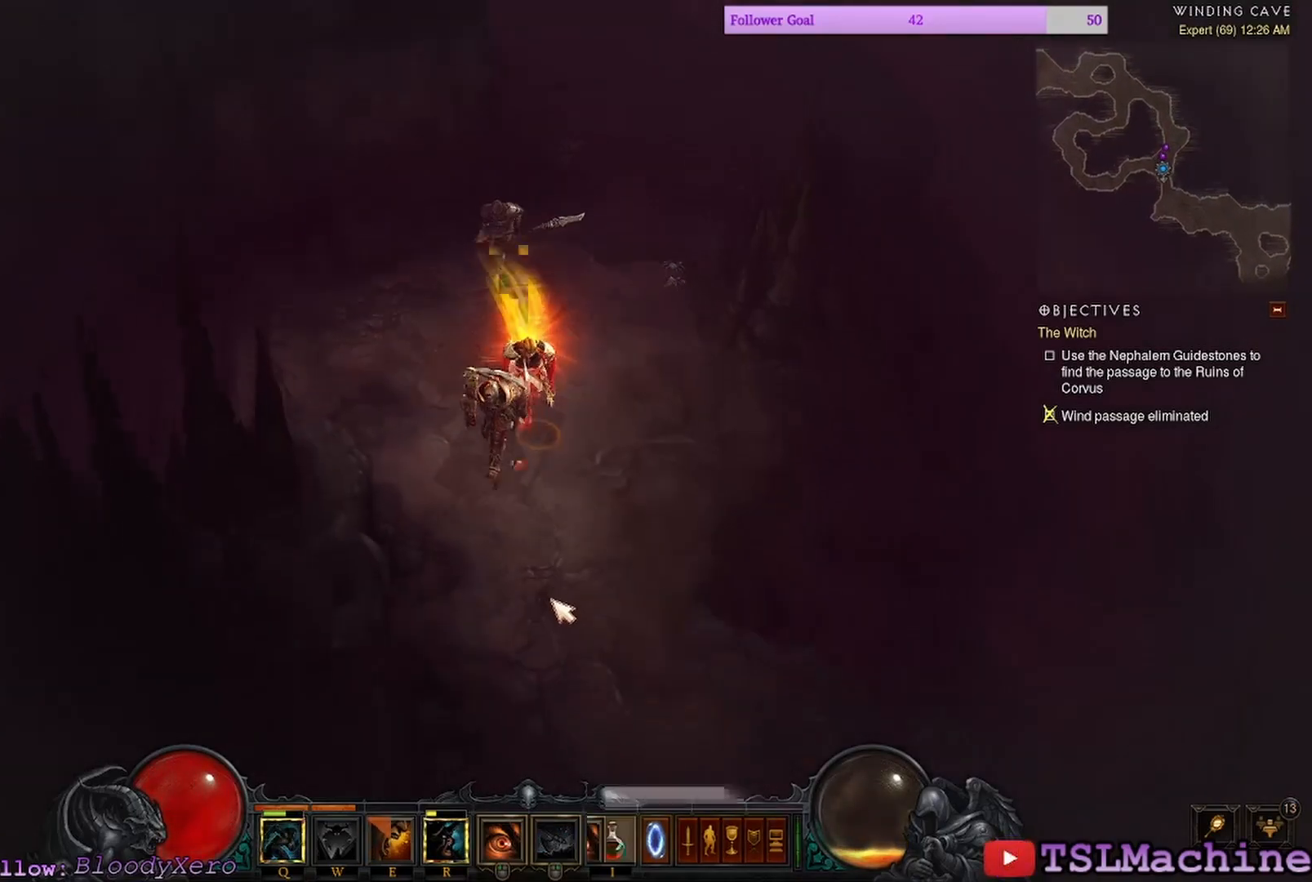
{"keys": [], "mouse": ["left"], "events": []}
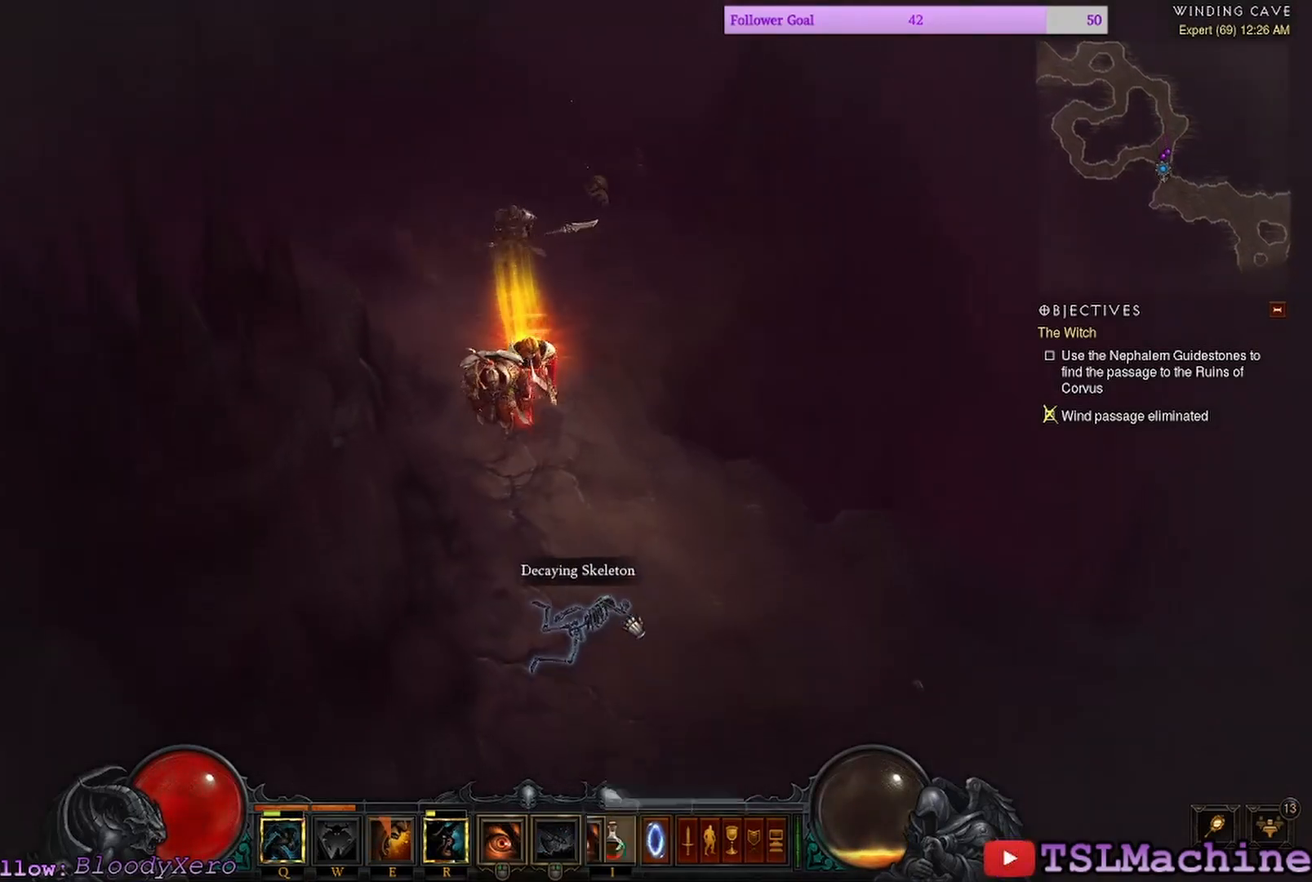
{"keys": [], "mouse": ["left"], "events": []}
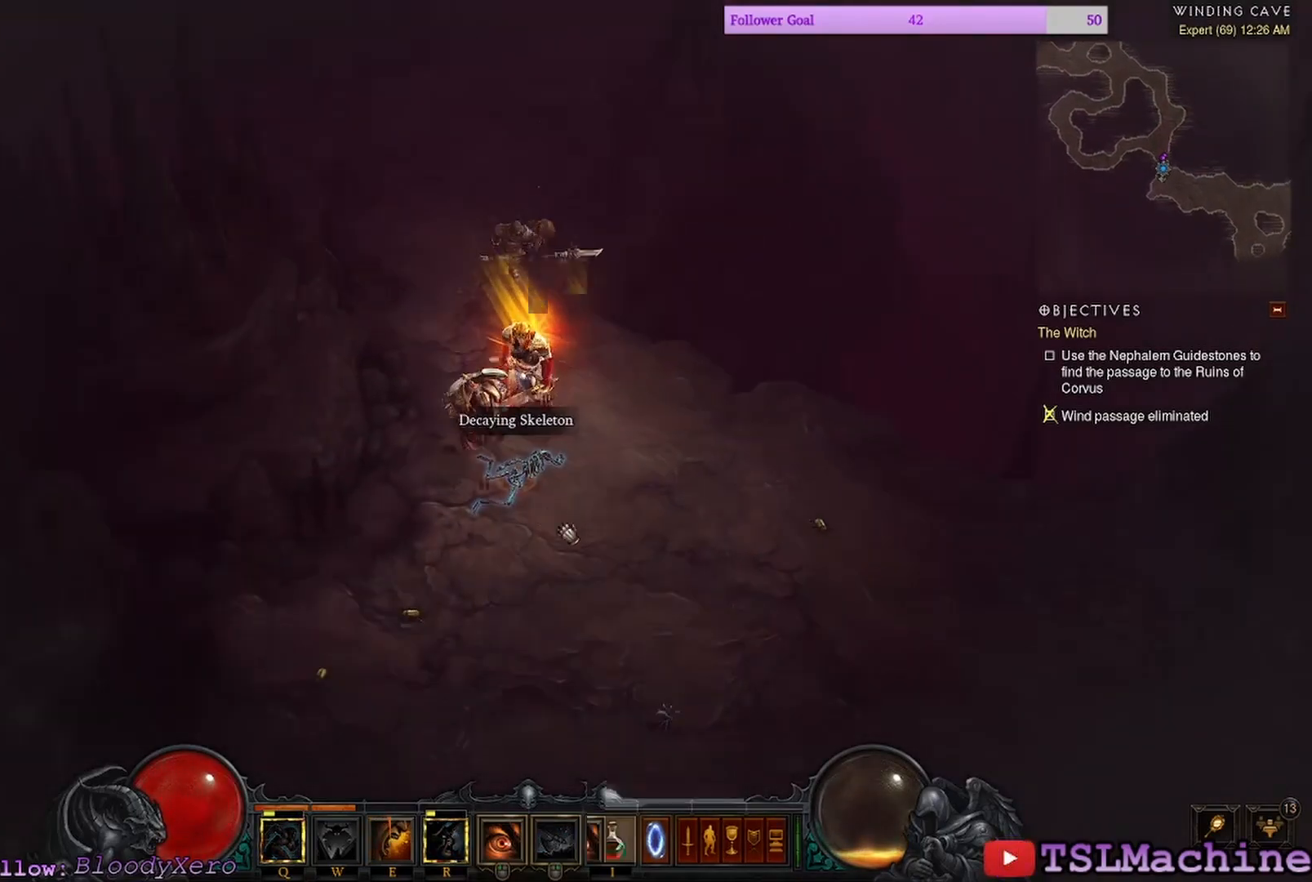
{"keys": [], "mouse": ["left"], "events": []}
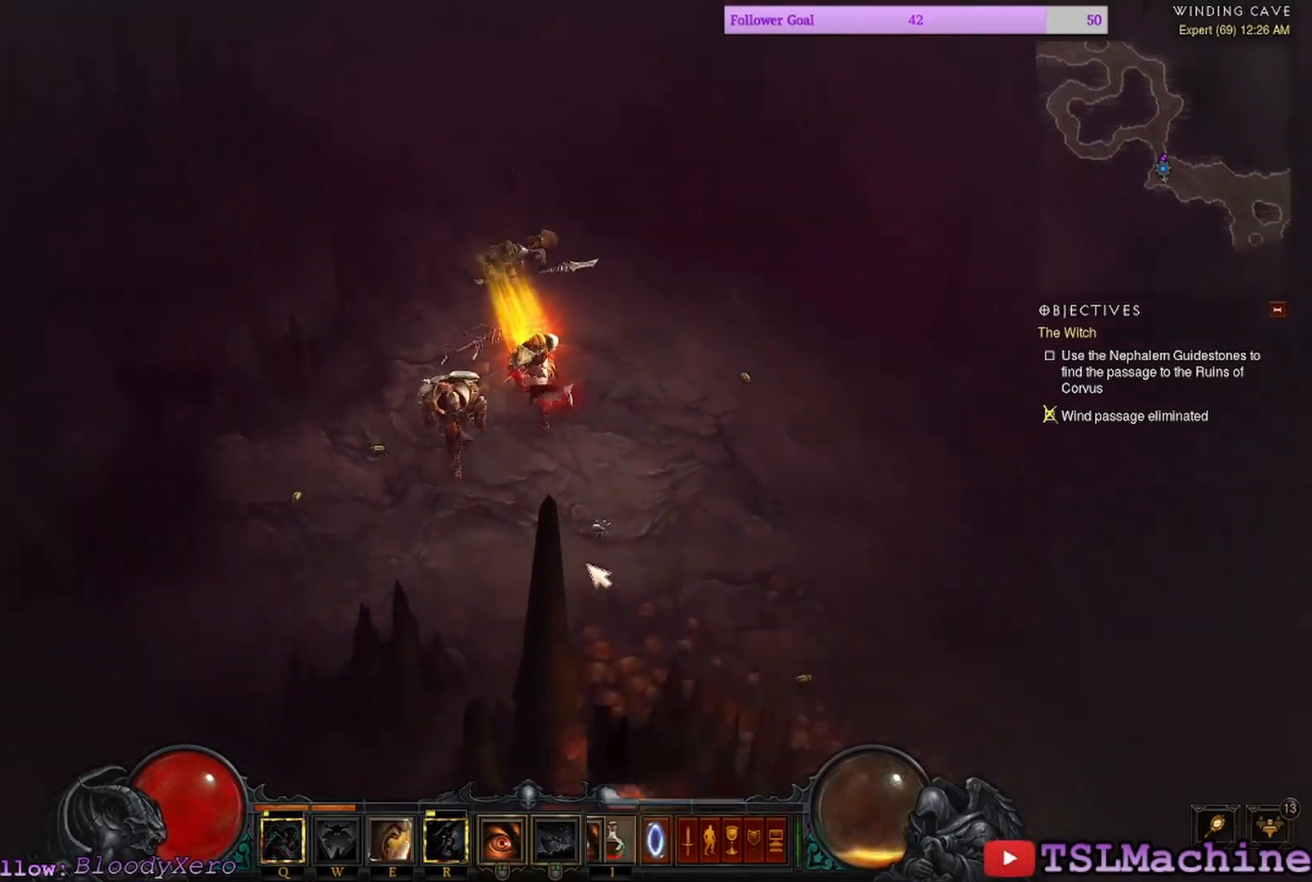
{"keys": [], "mouse": ["left"], "events": []}
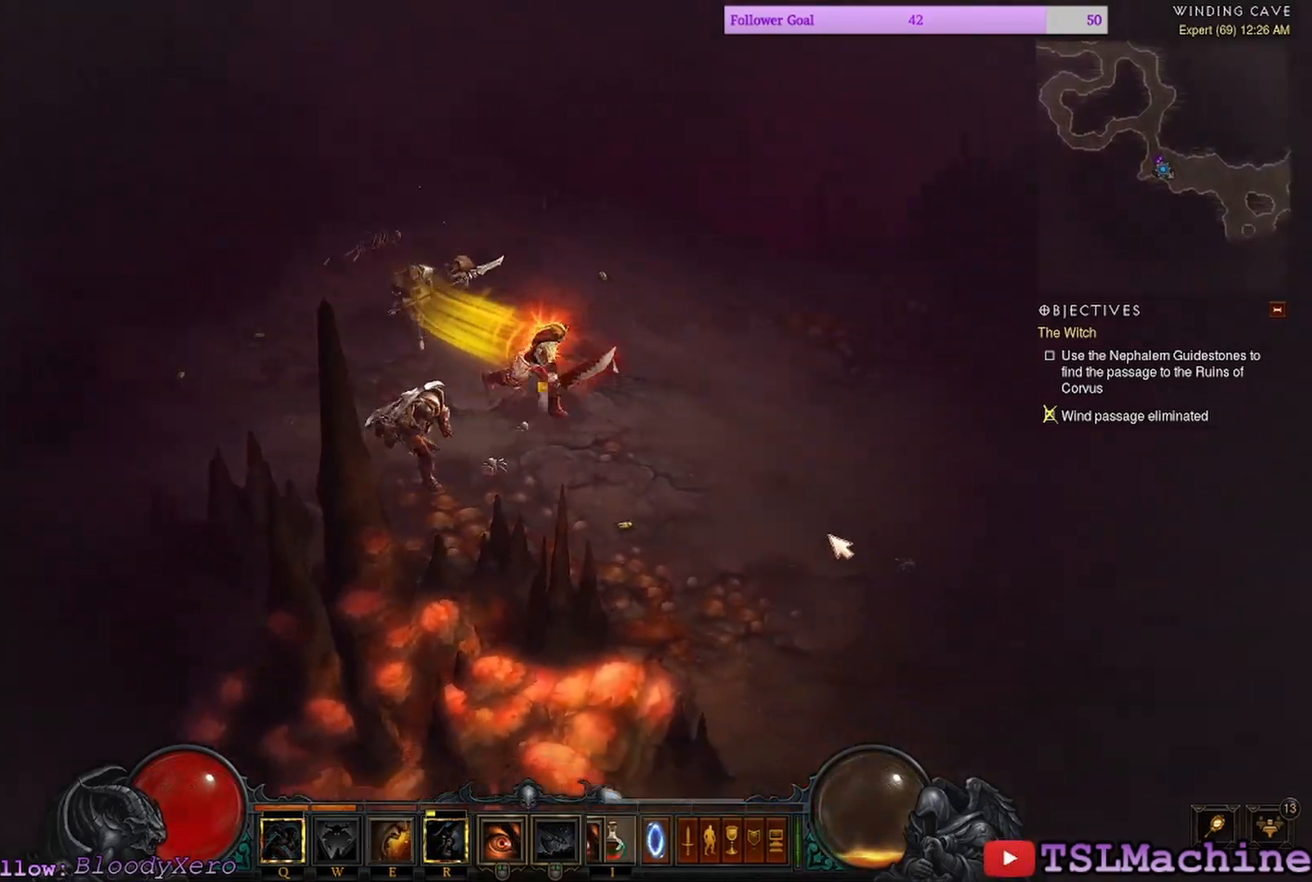
{"keys": [], "mouse": ["left"], "events": []}
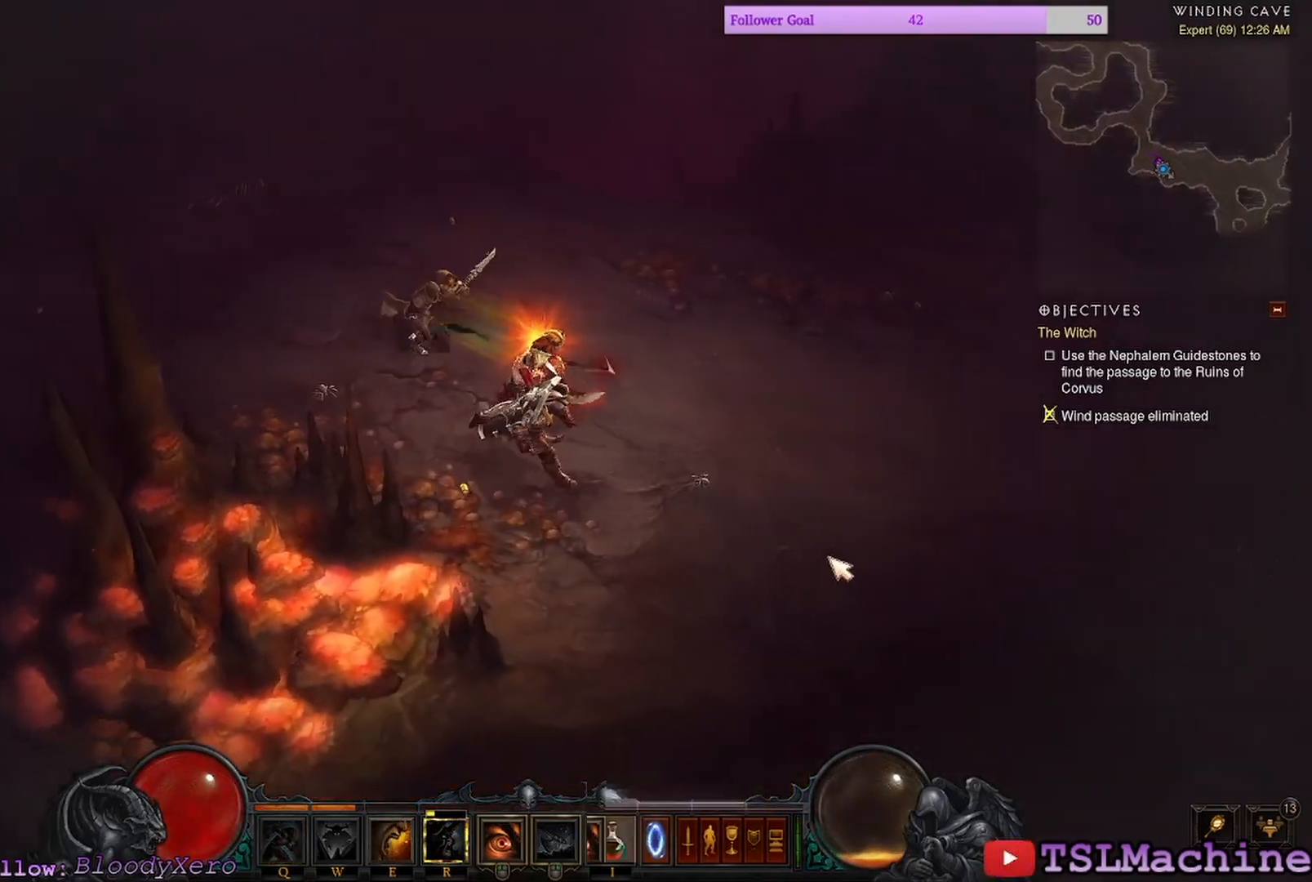
{"keys": ["tab"], "mouse": ["left"], "events": [[250, "tab", "down"]]}
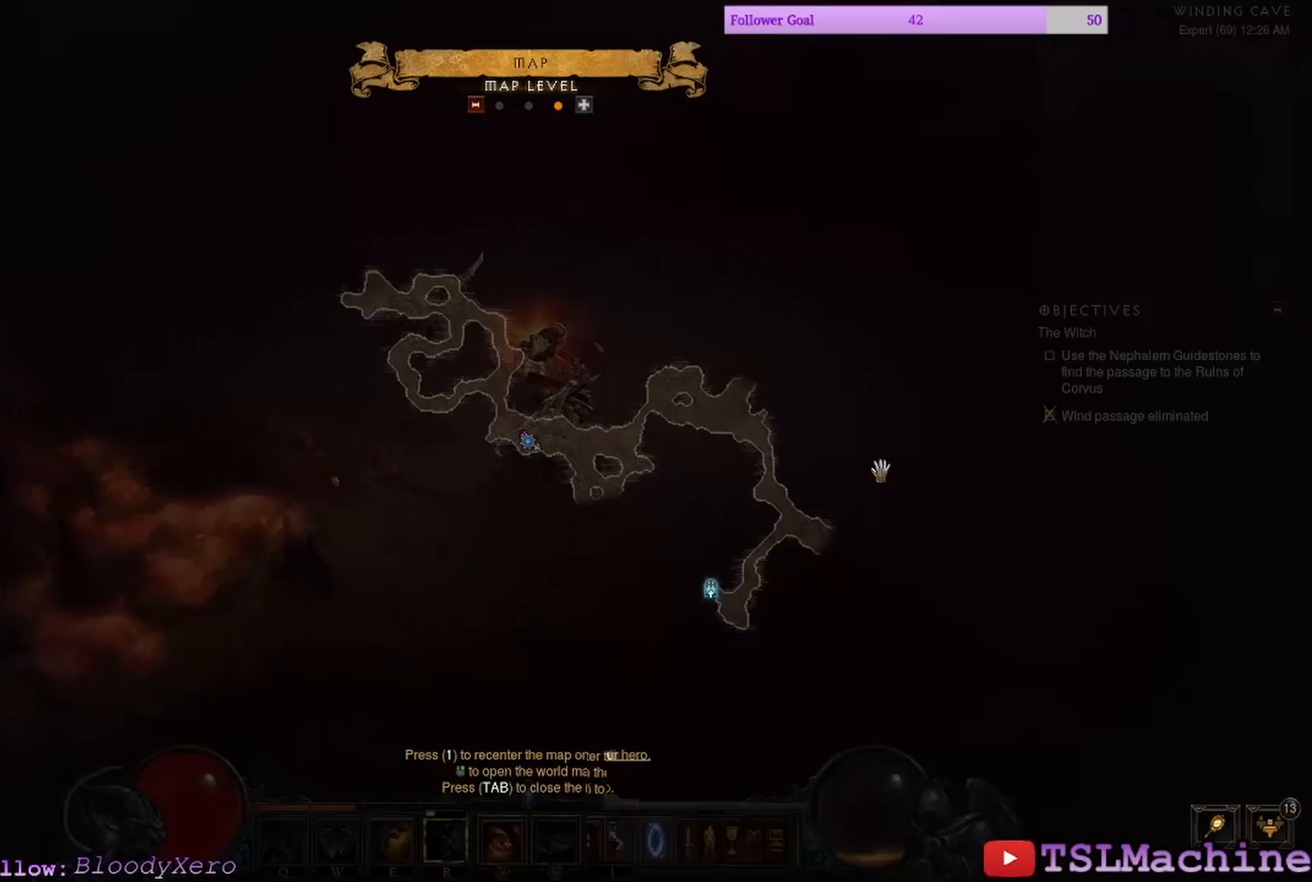
{"keys": [], "mouse": ["left"], "events": [[234, "tab", "up"]]}
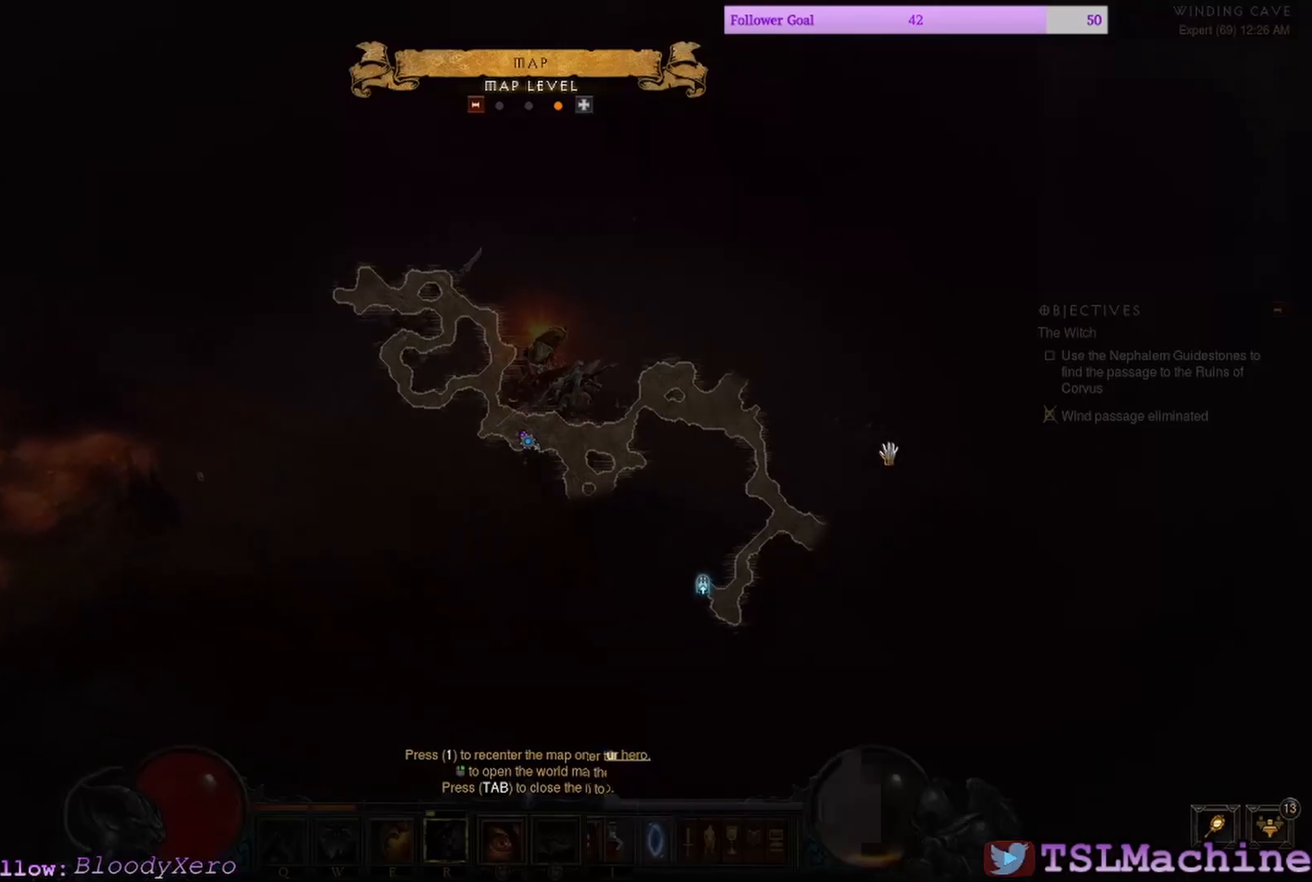
{"keys": [], "mouse": [], "events": [[384, "mouse_left", "up"]]}
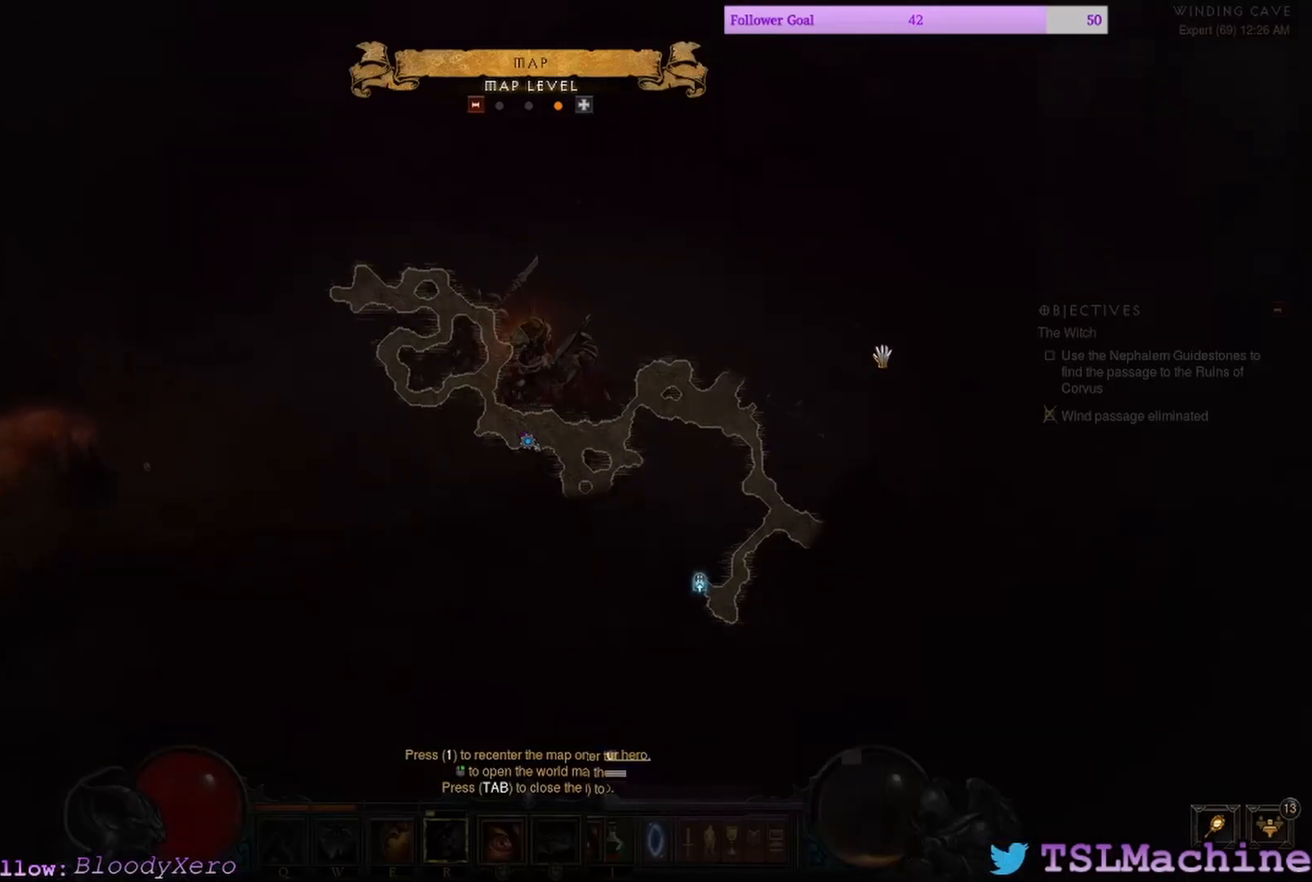
{"keys": [], "mouse": ["left"], "events": [[84, "tab", "down"], [250, "mouse_left", "down"], [467, "tab", "up"]]}